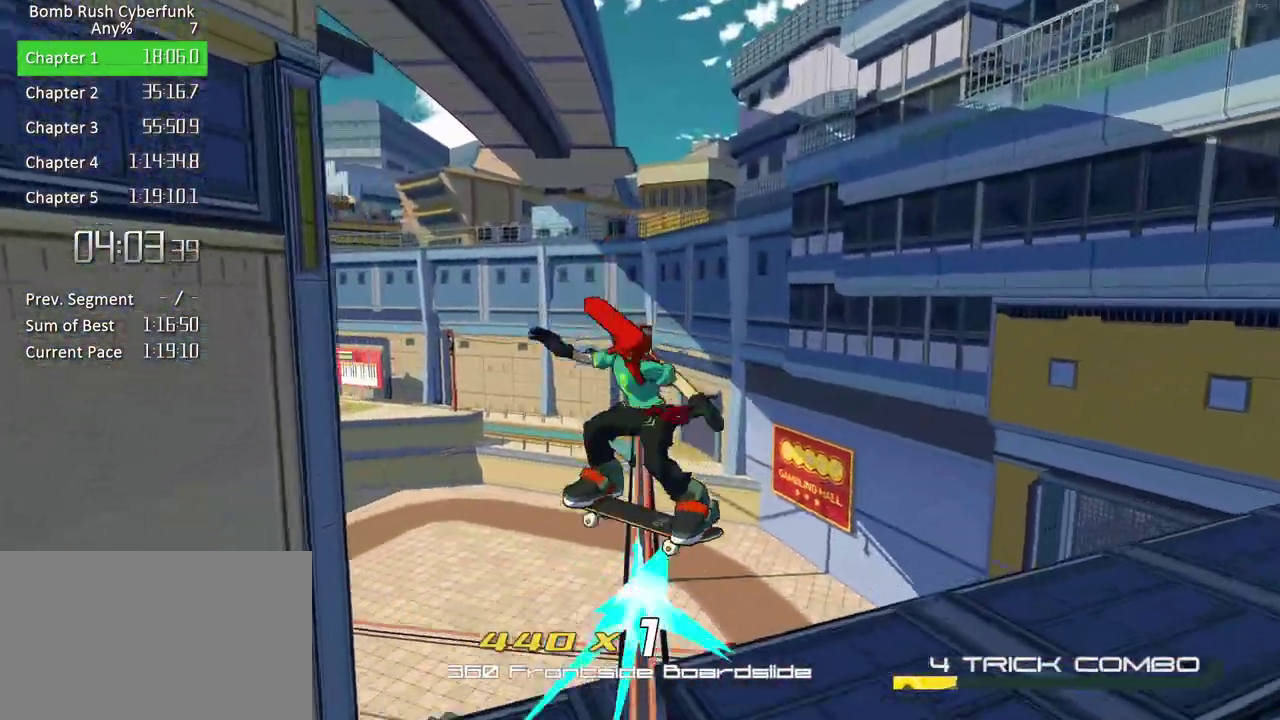
Gameplay with a controller (Xbox layout); each line is a JSON object with the inputs held at the frame after it. "events" lists button and stick changes between this image and that frame as [ms after this image, input, new state], when the widget could be followed in between. Not read: L3 R3 left_stick.
{"buttons": [], "right_stick": "center", "events": [[200, "X", "down"], [450, "X", "up"]]}
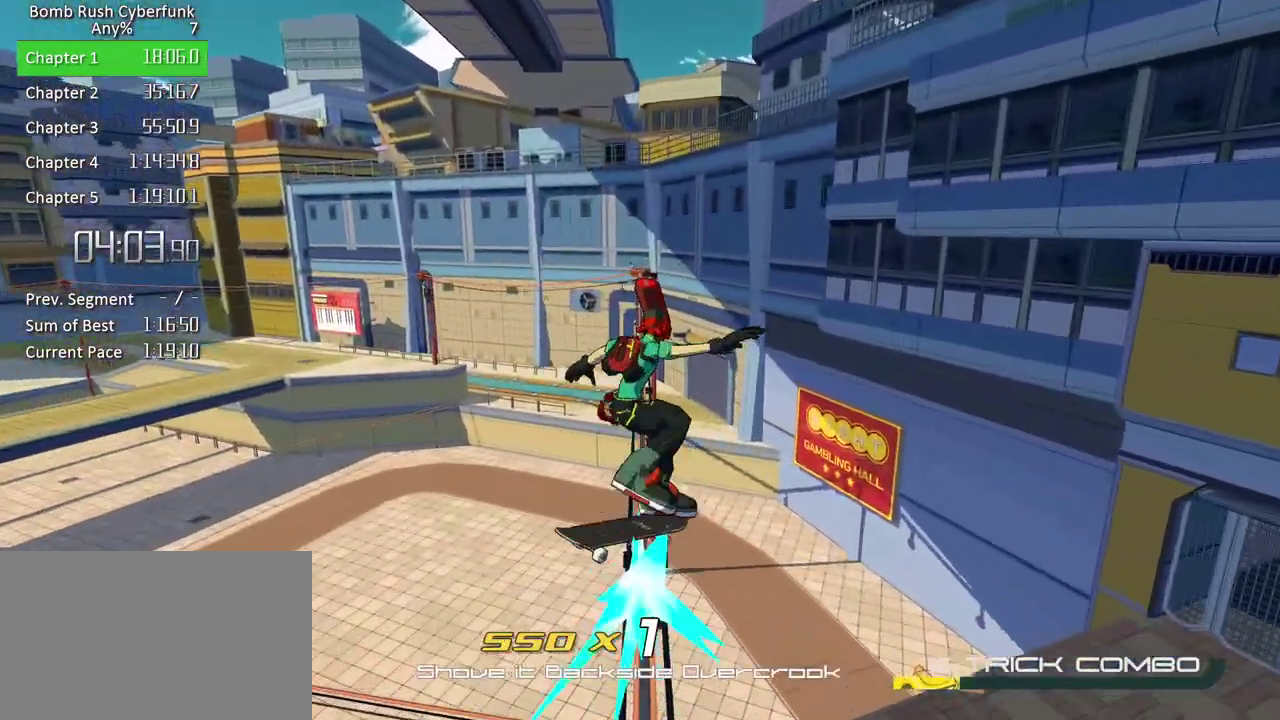
{"buttons": [], "right_stick": "center", "events": [[250, "Y", "down"], [450, "Y", "up"]]}
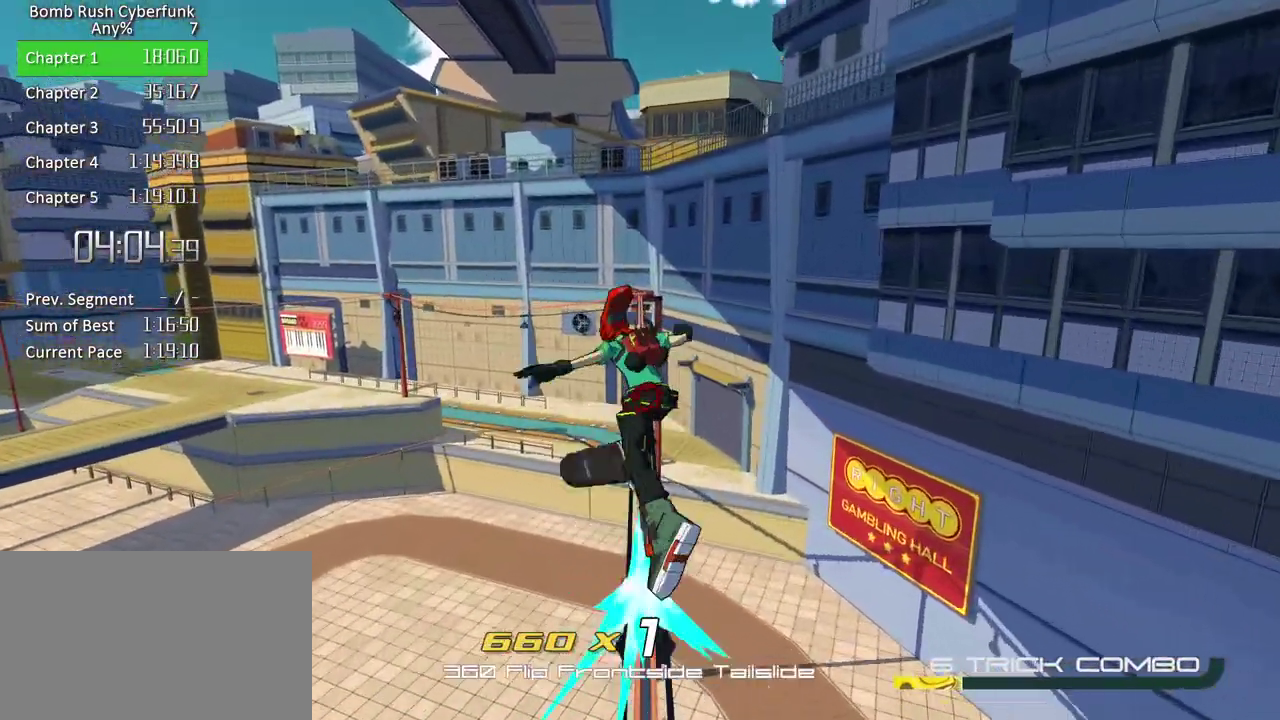
{"buttons": ["X"], "right_stick": "center", "events": [[250, "X", "down"]]}
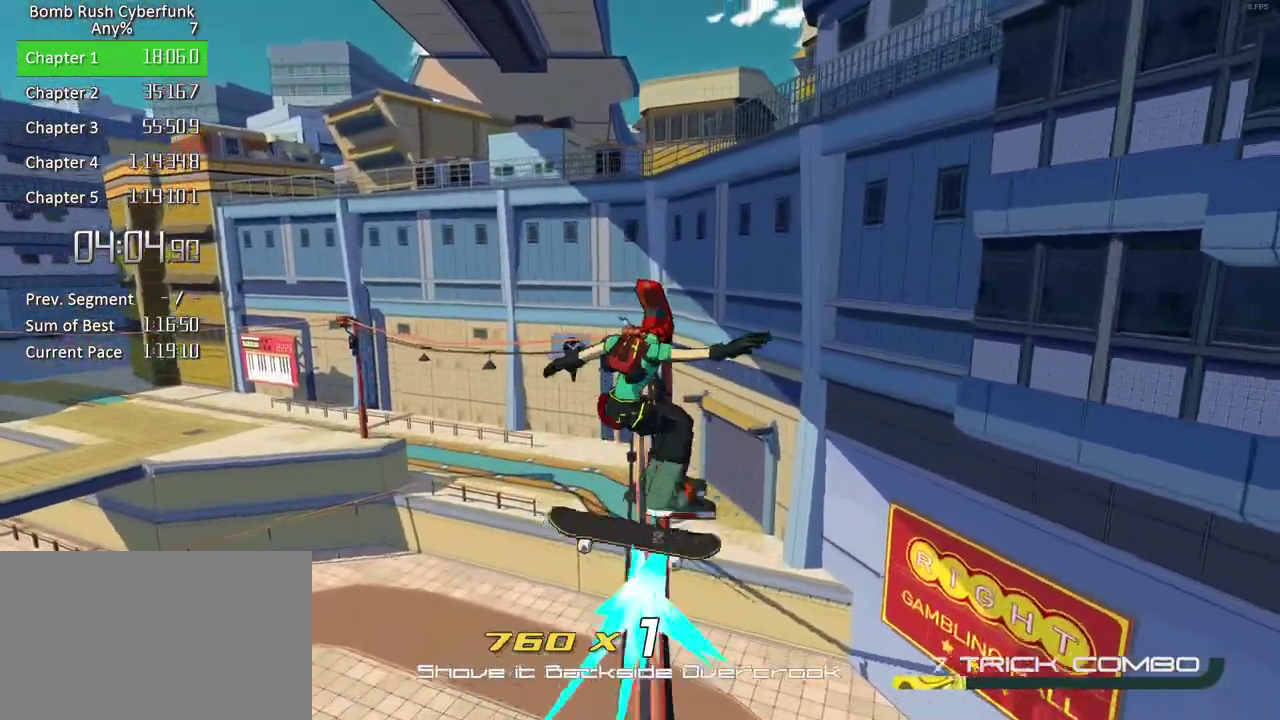
{"buttons": [], "right_stick": "center", "events": [[17, "X", "up"], [217, "B", "down"], [317, "B", "up"]]}
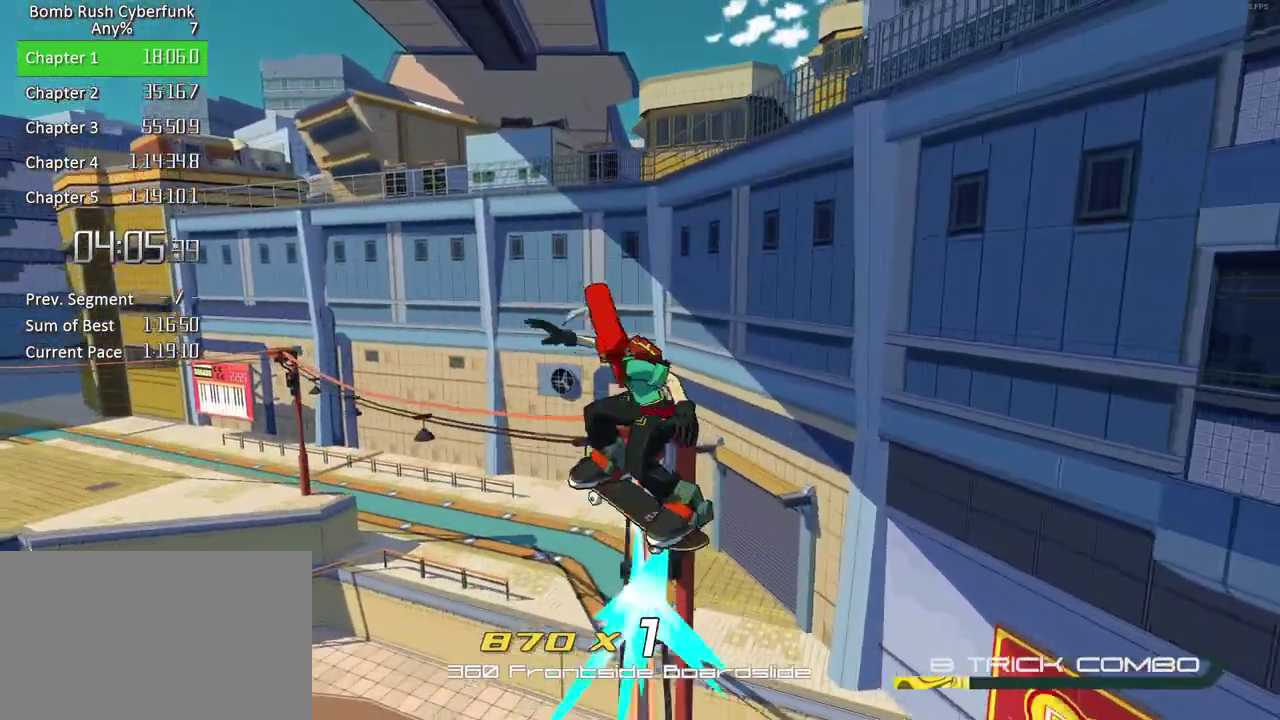
{"buttons": [], "right_stick": "center", "events": []}
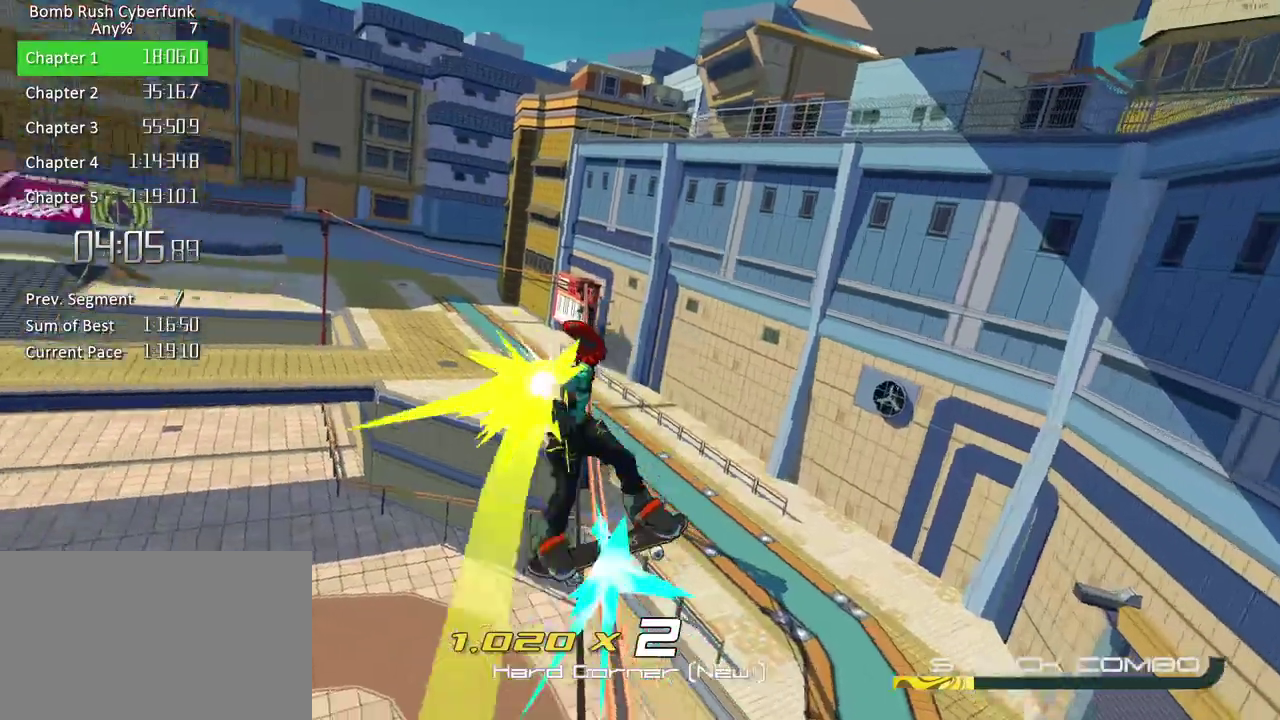
{"buttons": ["Y"], "right_stick": "center", "events": [[33, "X", "down"], [233, "X", "up"], [500, "Y", "down"]]}
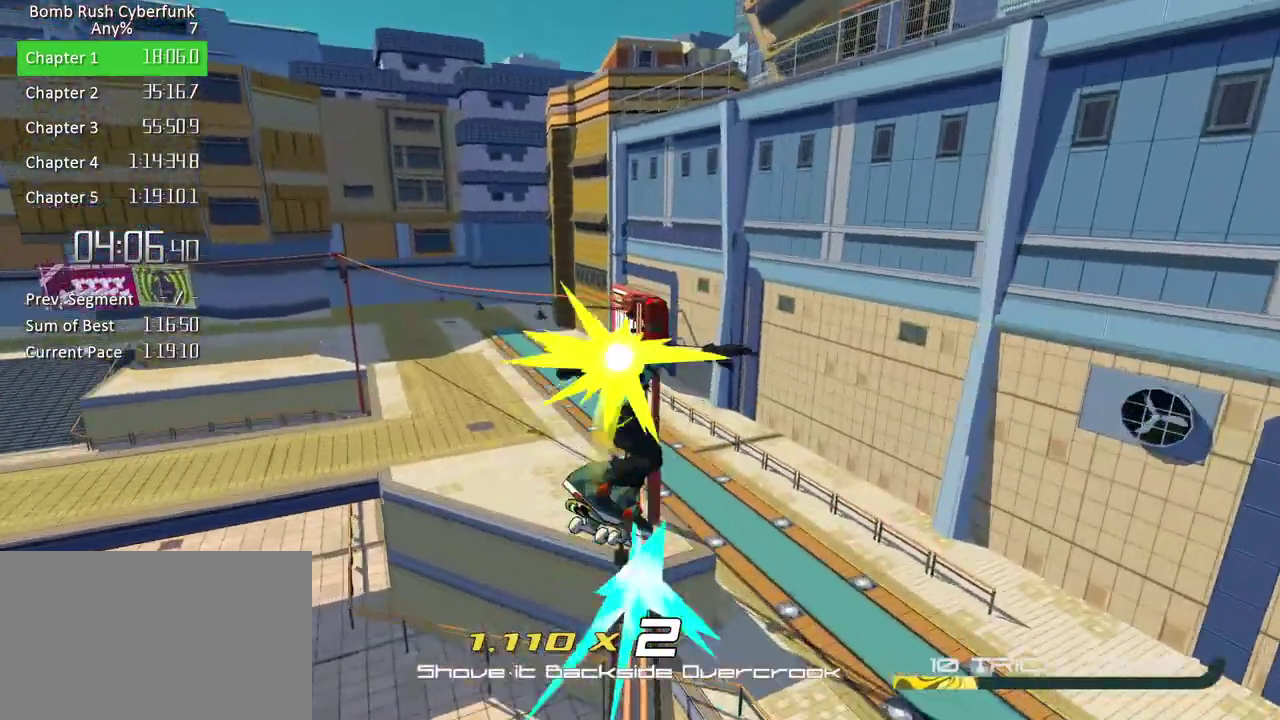
{"buttons": [], "right_stick": "center", "events": [[200, "Y", "up"]]}
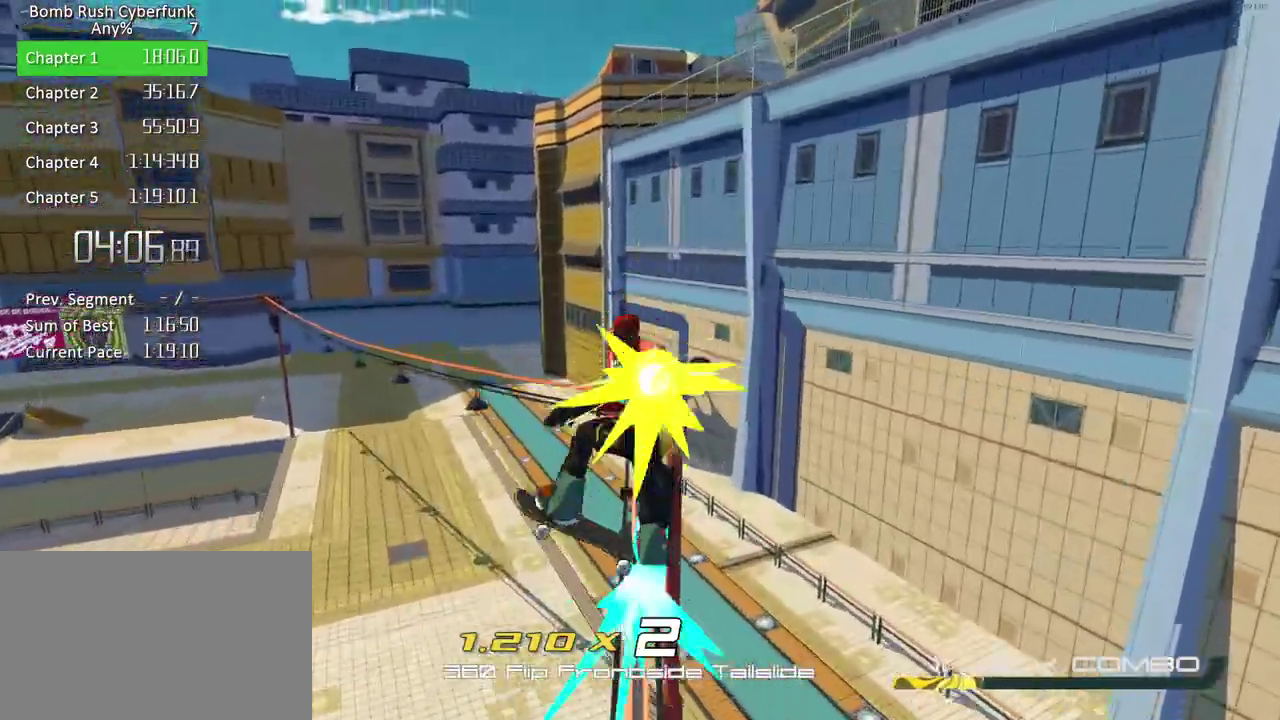
{"buttons": ["X"], "right_stick": "center", "events": [[317, "X", "down"]]}
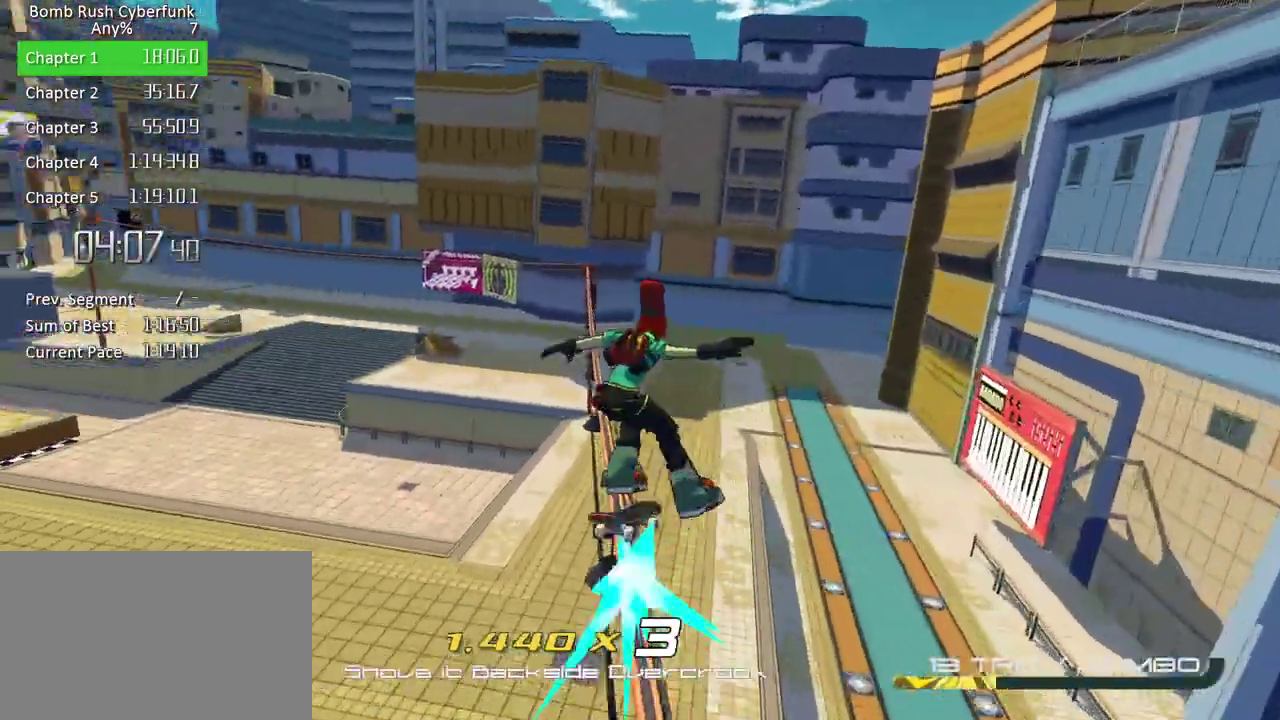
{"buttons": ["Y"], "right_stick": "center", "events": [[67, "X", "up"], [367, "Y", "down"]]}
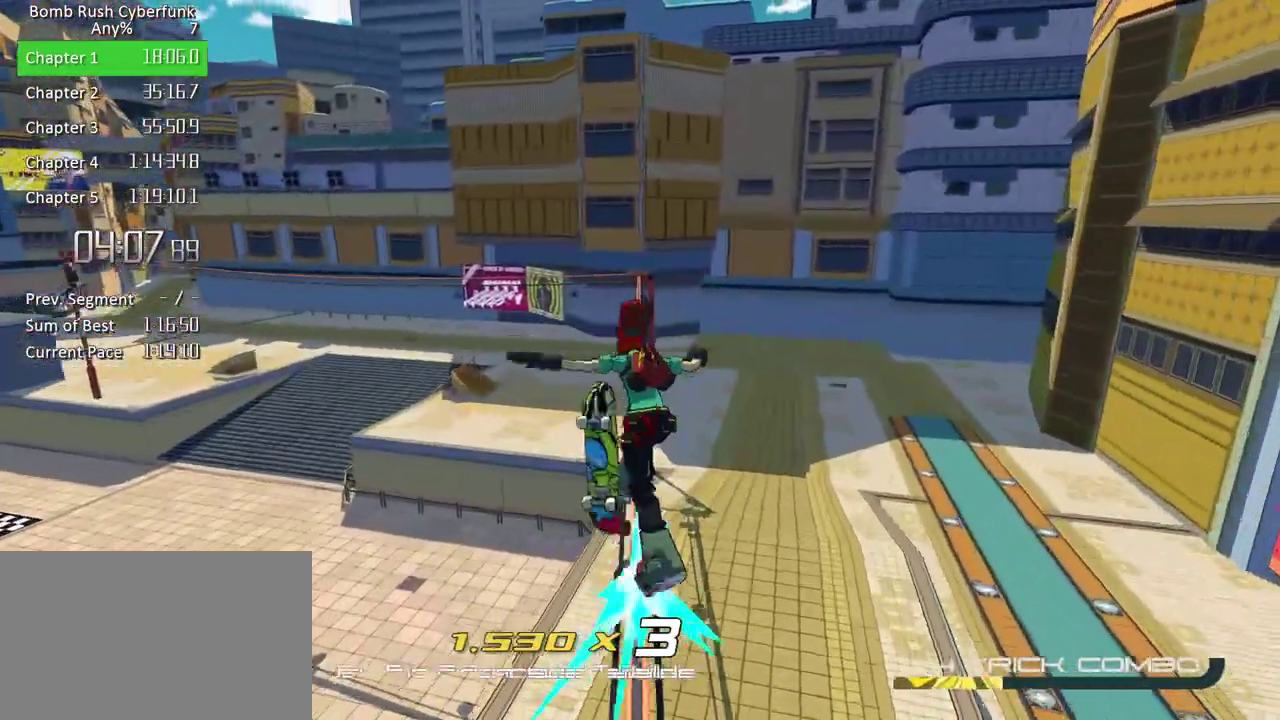
{"buttons": ["B"], "right_stick": "center", "events": [[117, "Y", "up"], [400, "B", "down"]]}
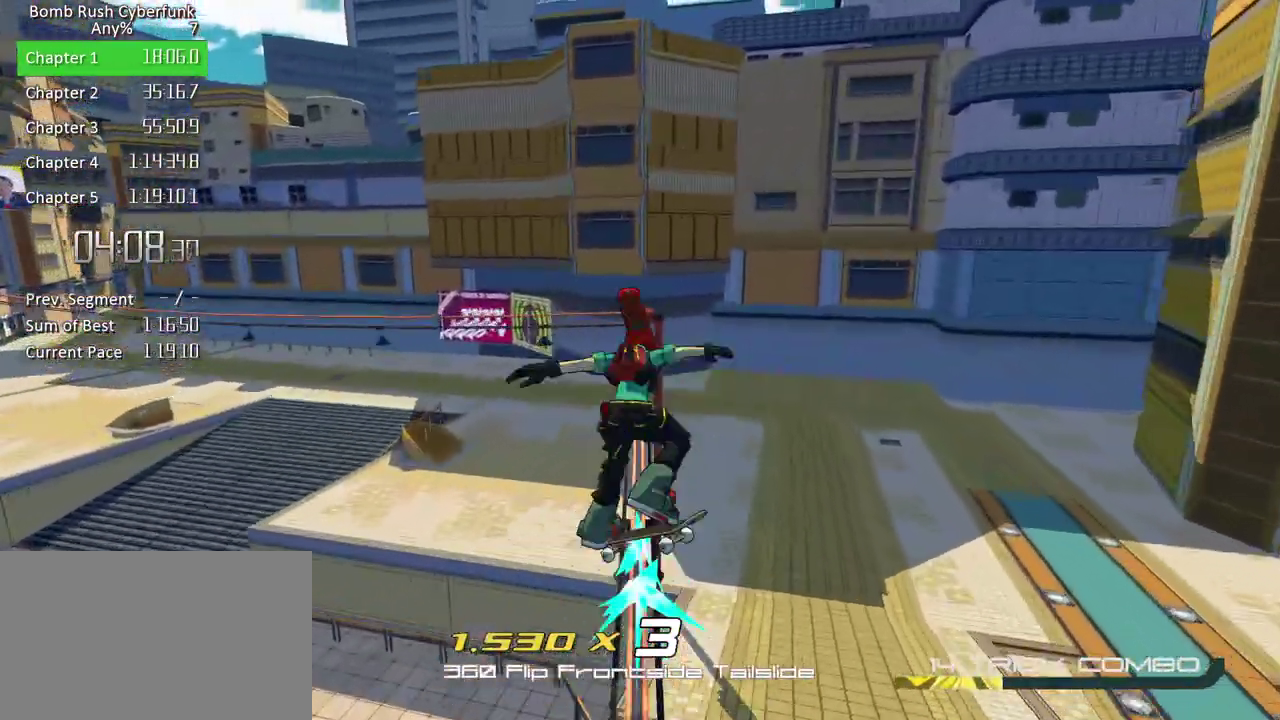
{"buttons": ["X"], "right_stick": "center", "events": [[117, "B", "up"], [433, "X", "down"]]}
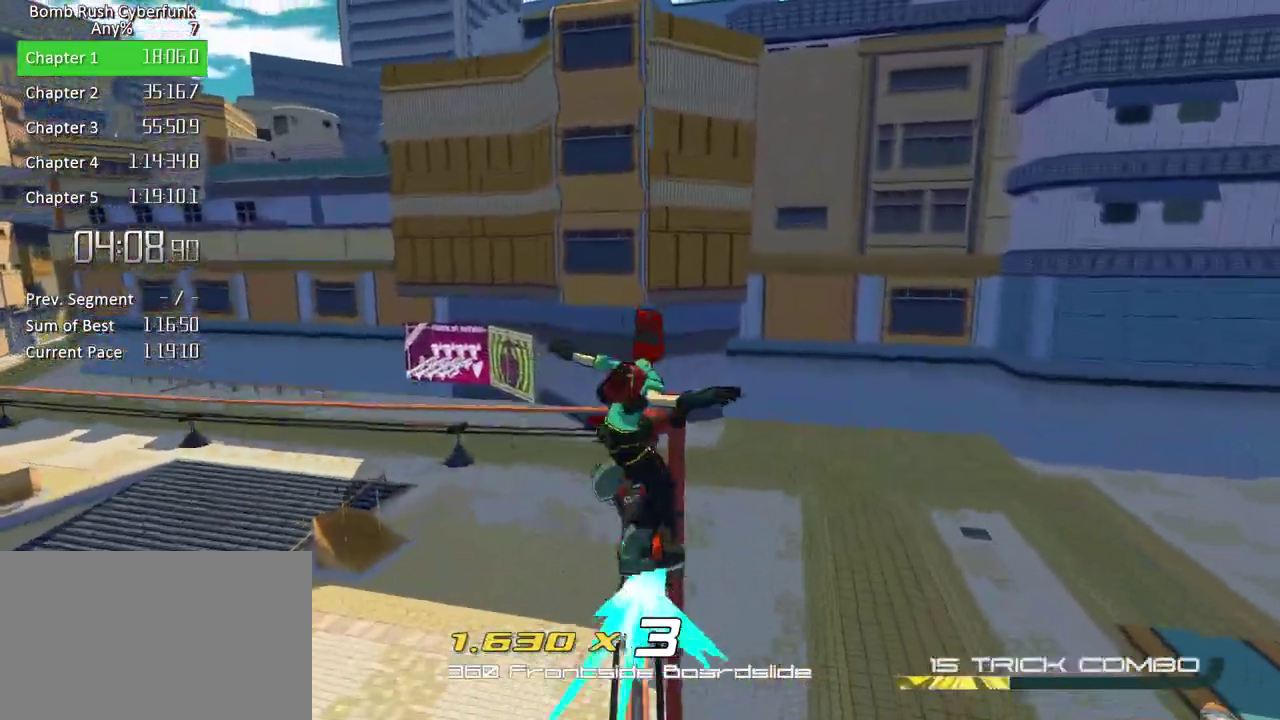
{"buttons": [], "right_stick": "center", "events": [[400, "X", "up"]]}
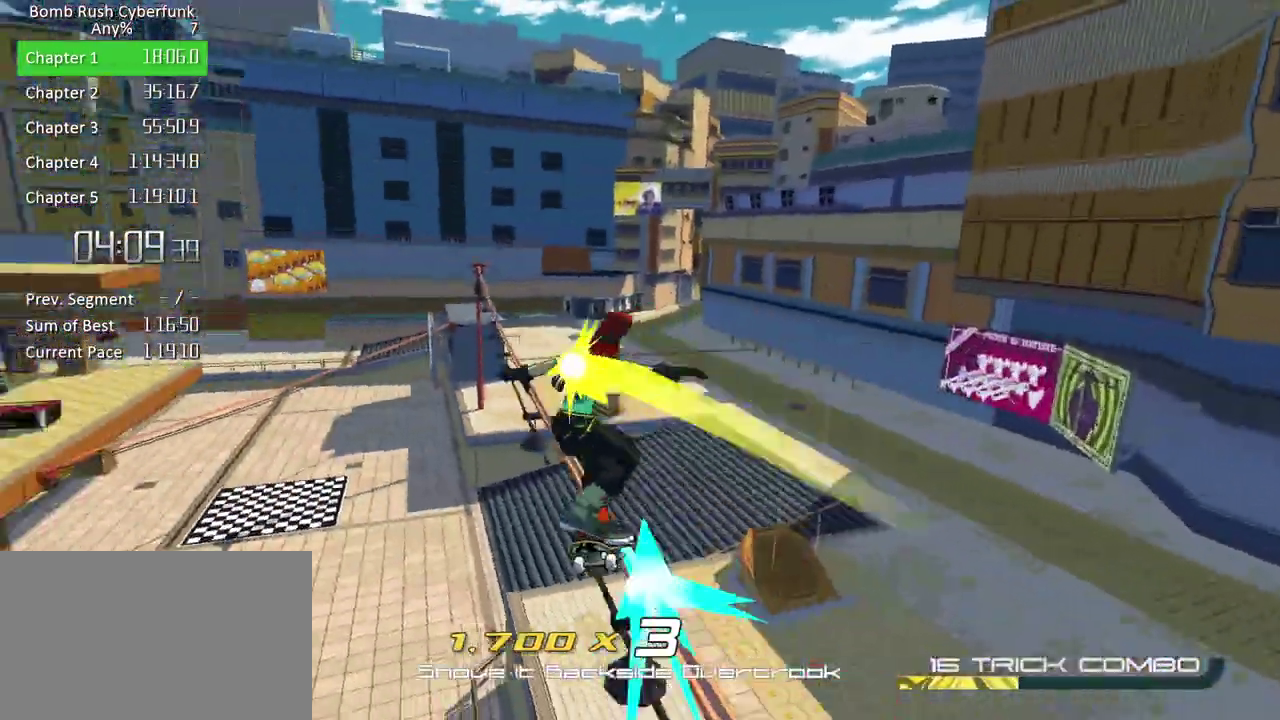
{"buttons": [], "right_stick": "down-left", "events": [[50, "A", "down"], [200, "A", "up"], [317, "right_stick", "down-left"]]}
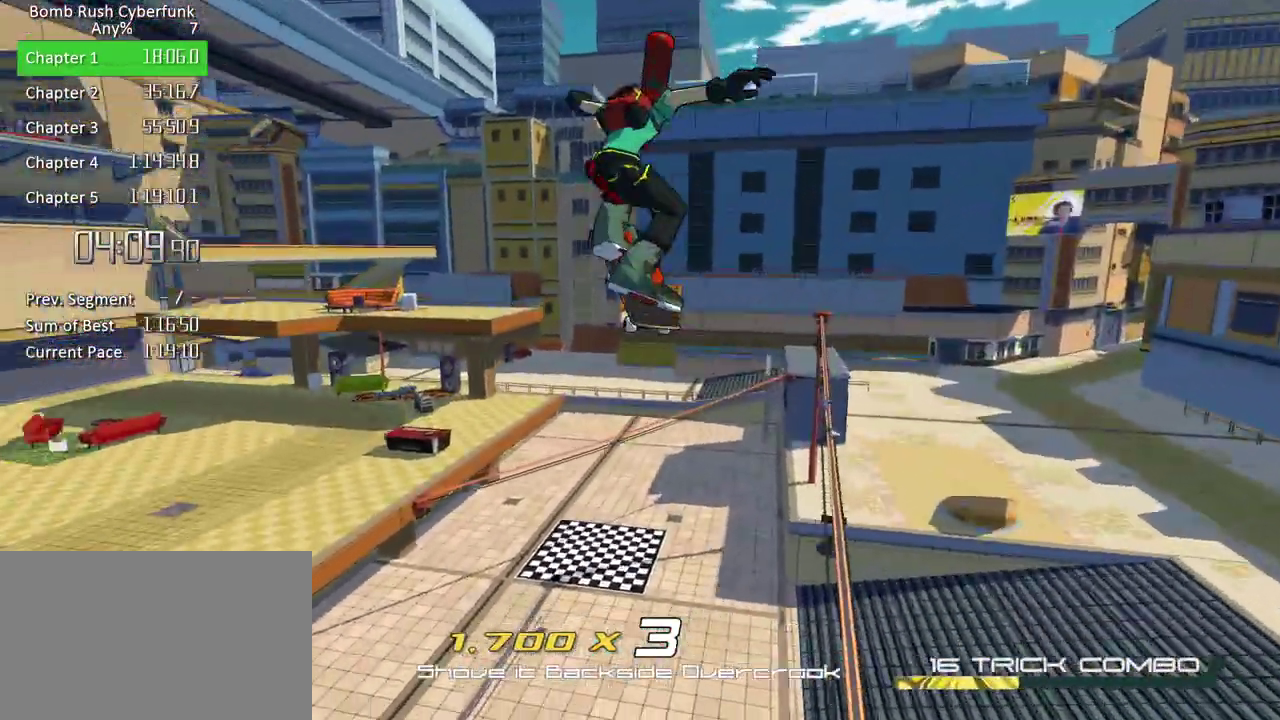
{"buttons": [], "right_stick": "center", "events": [[200, "right_stick", "center"]]}
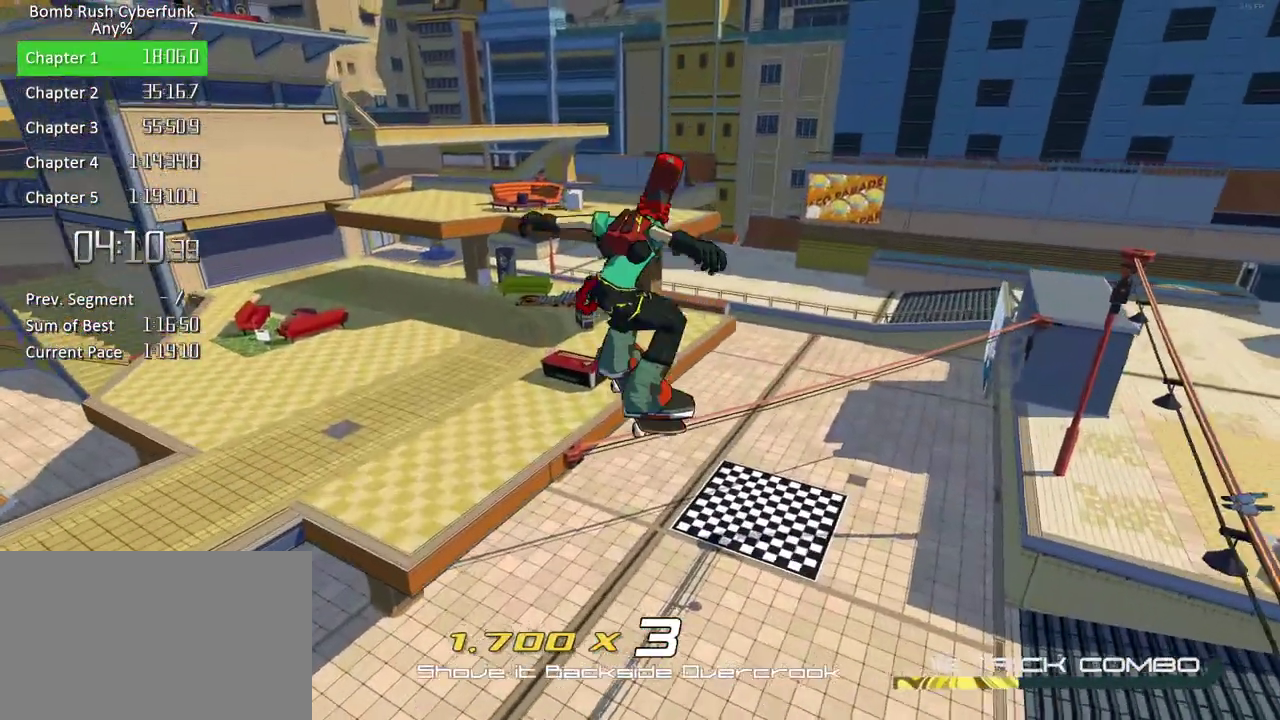
{"buttons": ["R2"], "right_stick": "center", "events": [[350, "R2", "down"]]}
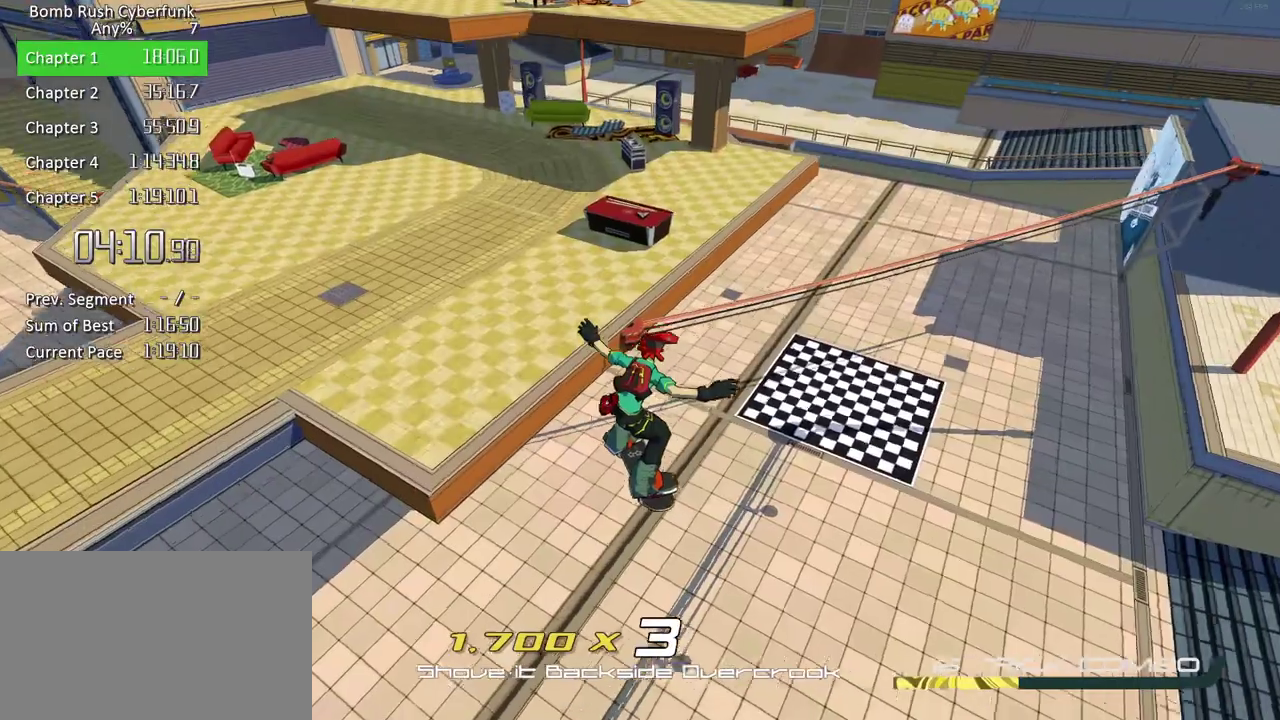
{"buttons": ["R2"], "right_stick": "center", "events": []}
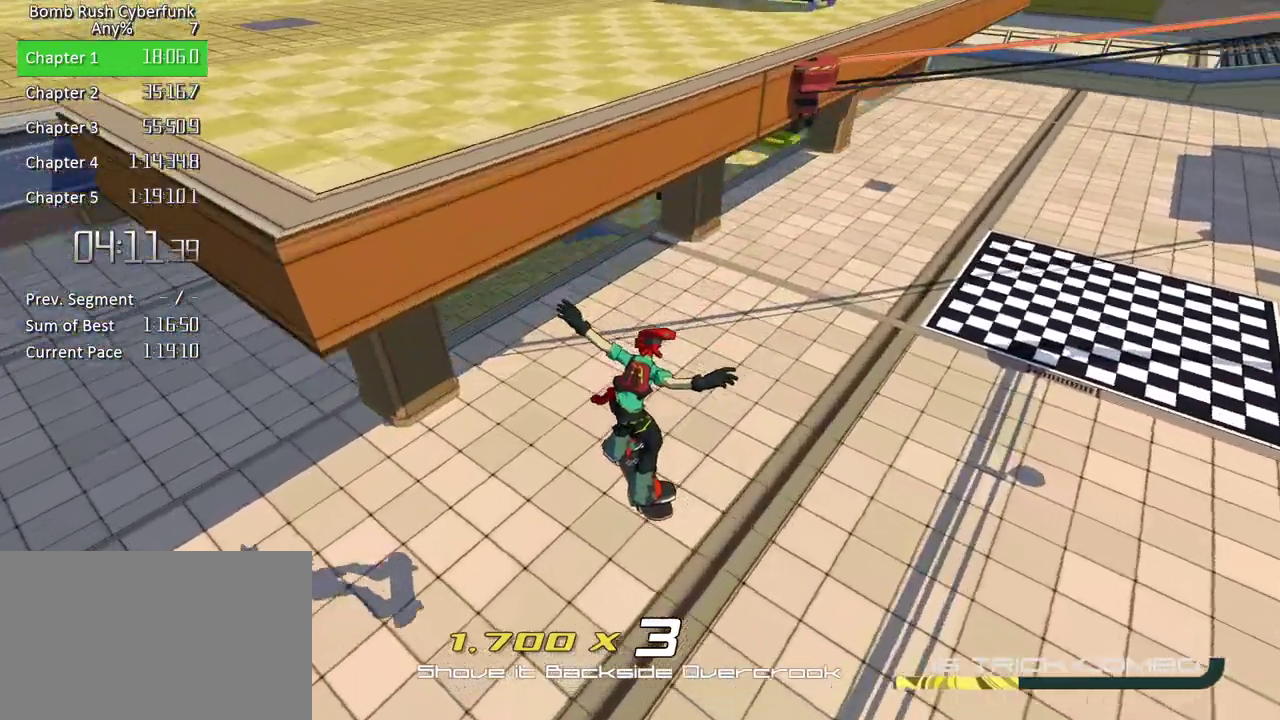
{"buttons": [], "right_stick": "center", "events": [[400, "R2", "up"]]}
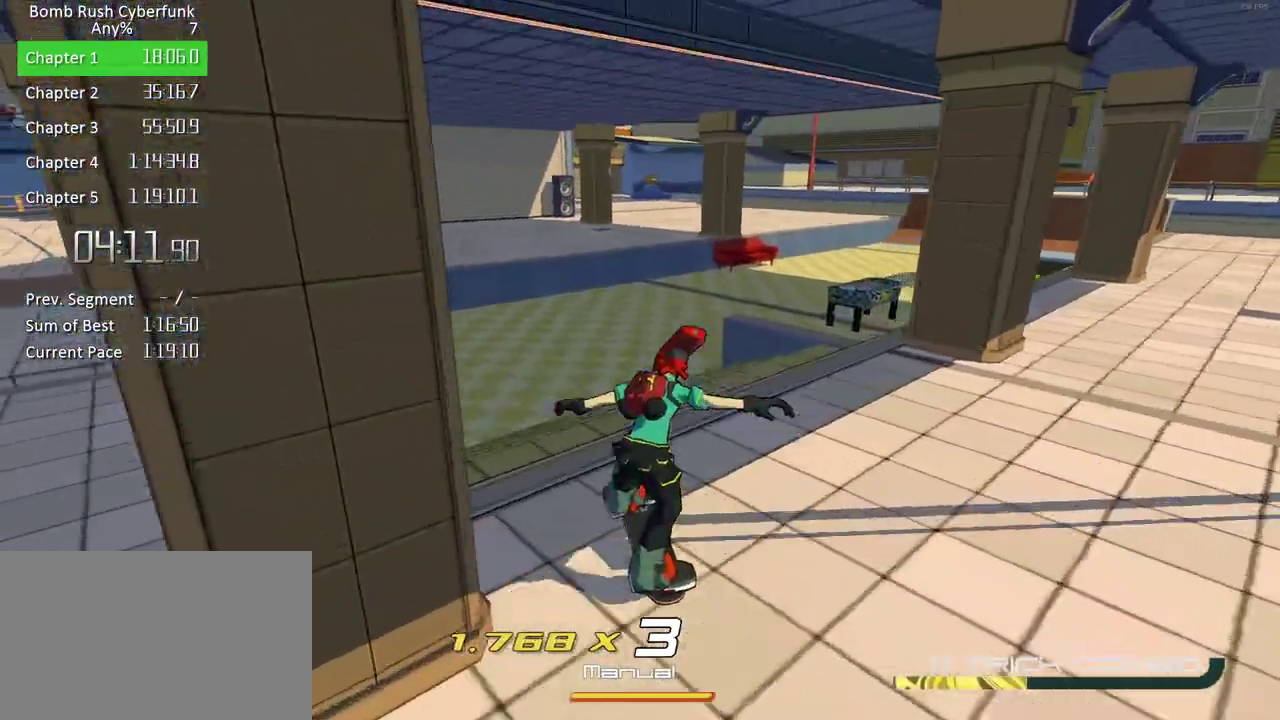
{"buttons": [], "right_stick": "center", "events": []}
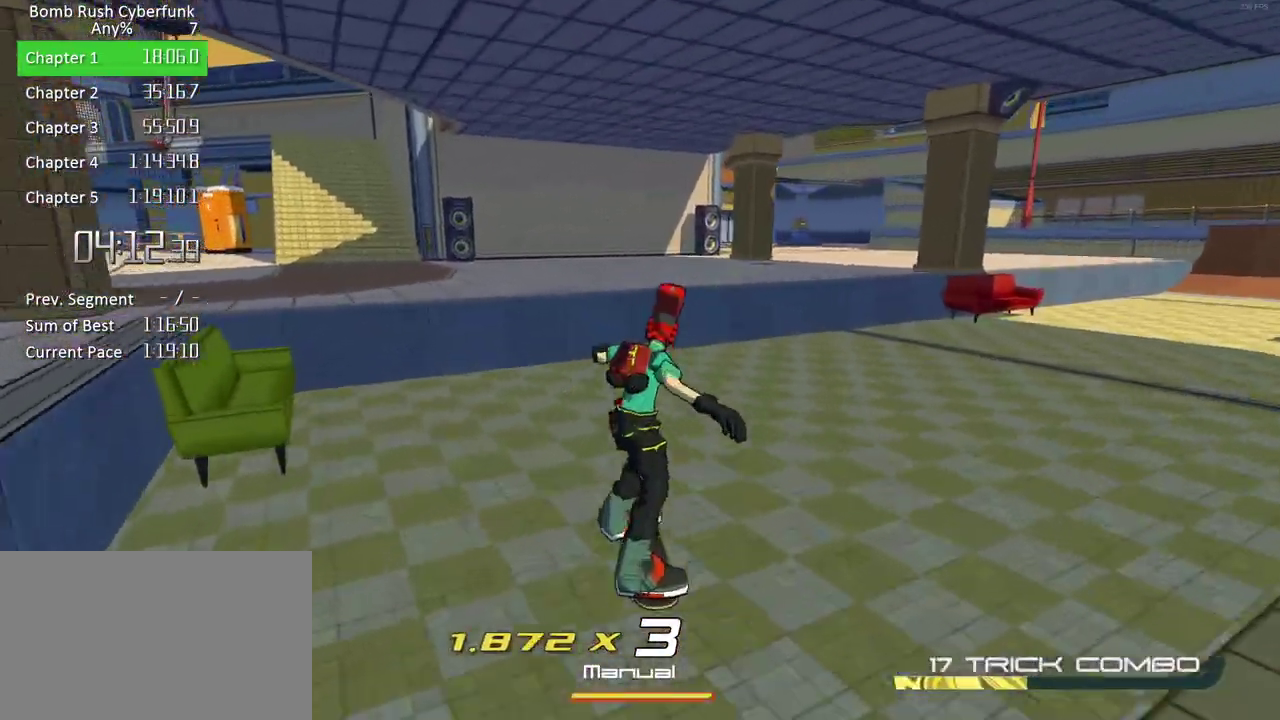
{"buttons": [], "right_stick": "right", "events": [[233, "right_stick", "right"]]}
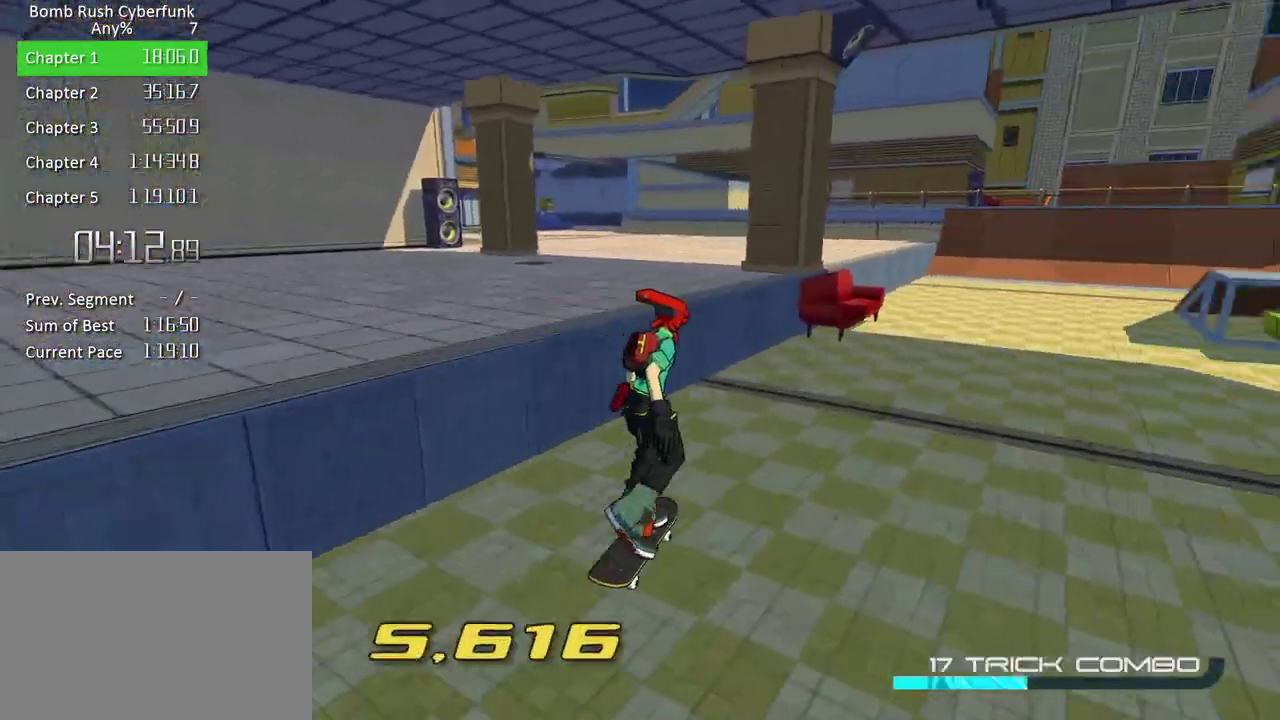
{"buttons": ["X"], "right_stick": "center", "events": [[350, "right_stick", "center"], [483, "X", "down"]]}
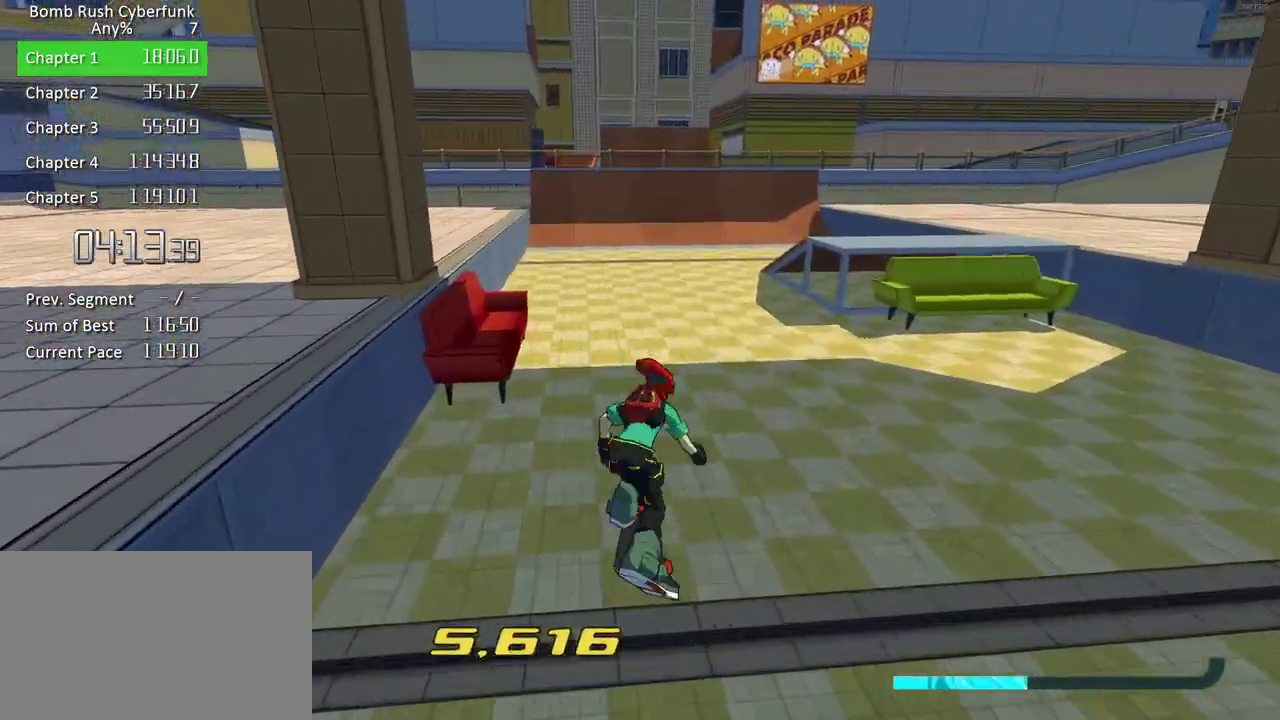
{"buttons": ["X"], "right_stick": "center", "events": []}
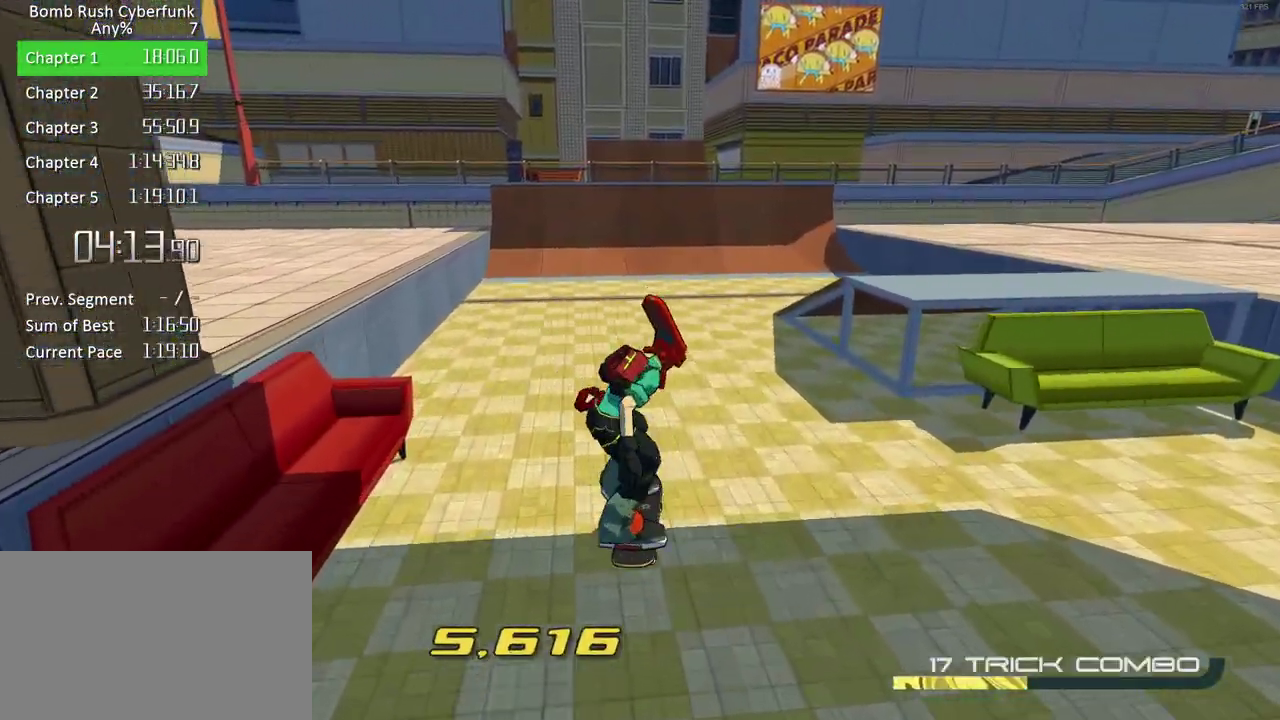
{"buttons": ["X"], "right_stick": "center", "events": []}
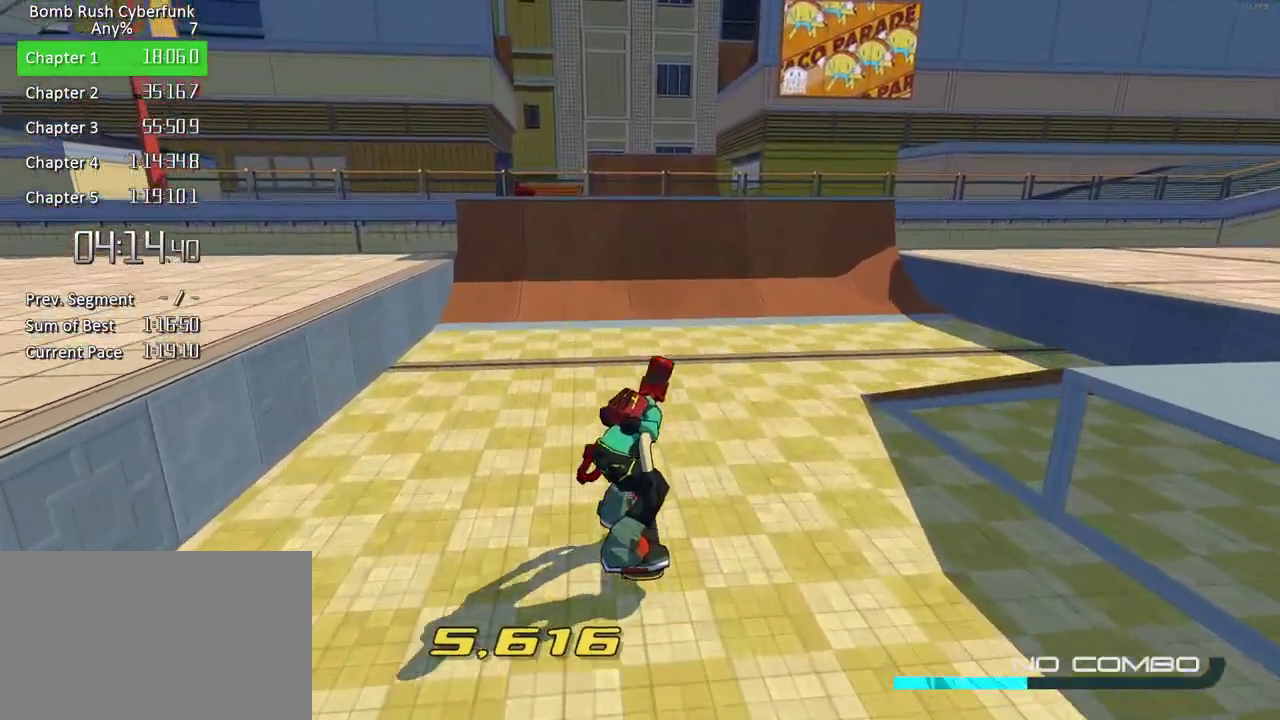
{"buttons": ["X"], "right_stick": "center", "events": []}
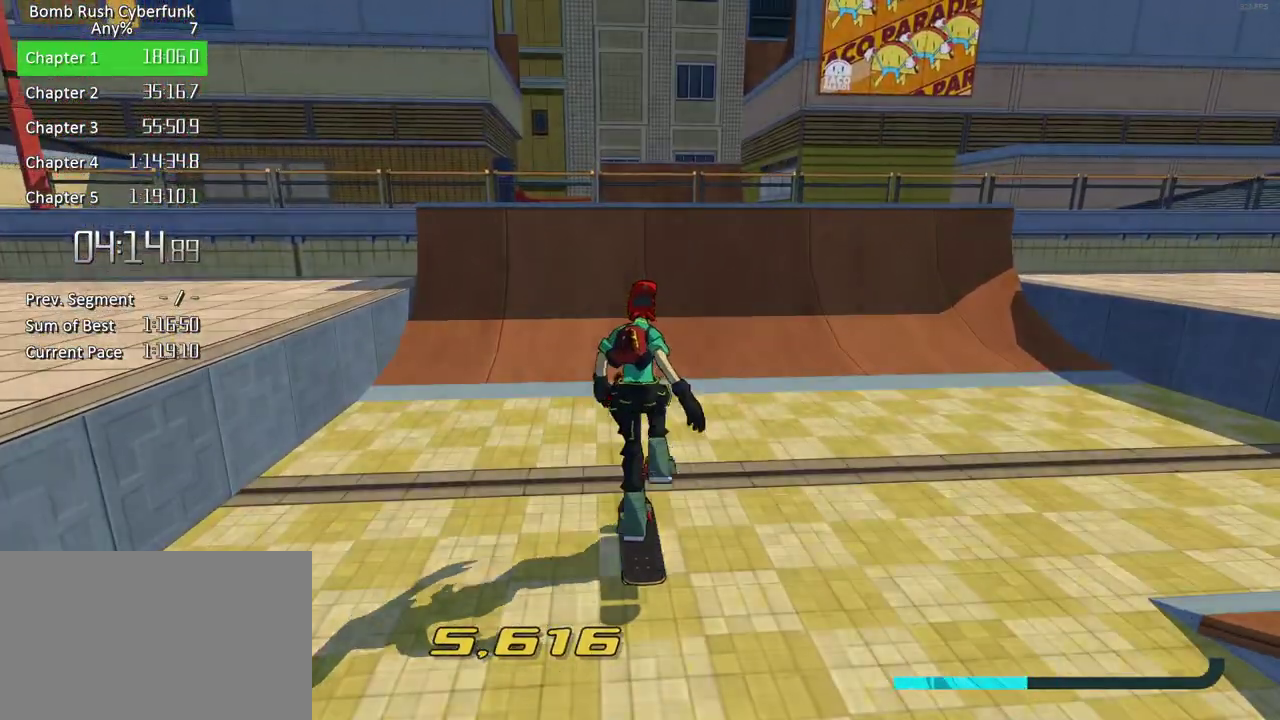
{"buttons": ["X"], "right_stick": "center", "events": []}
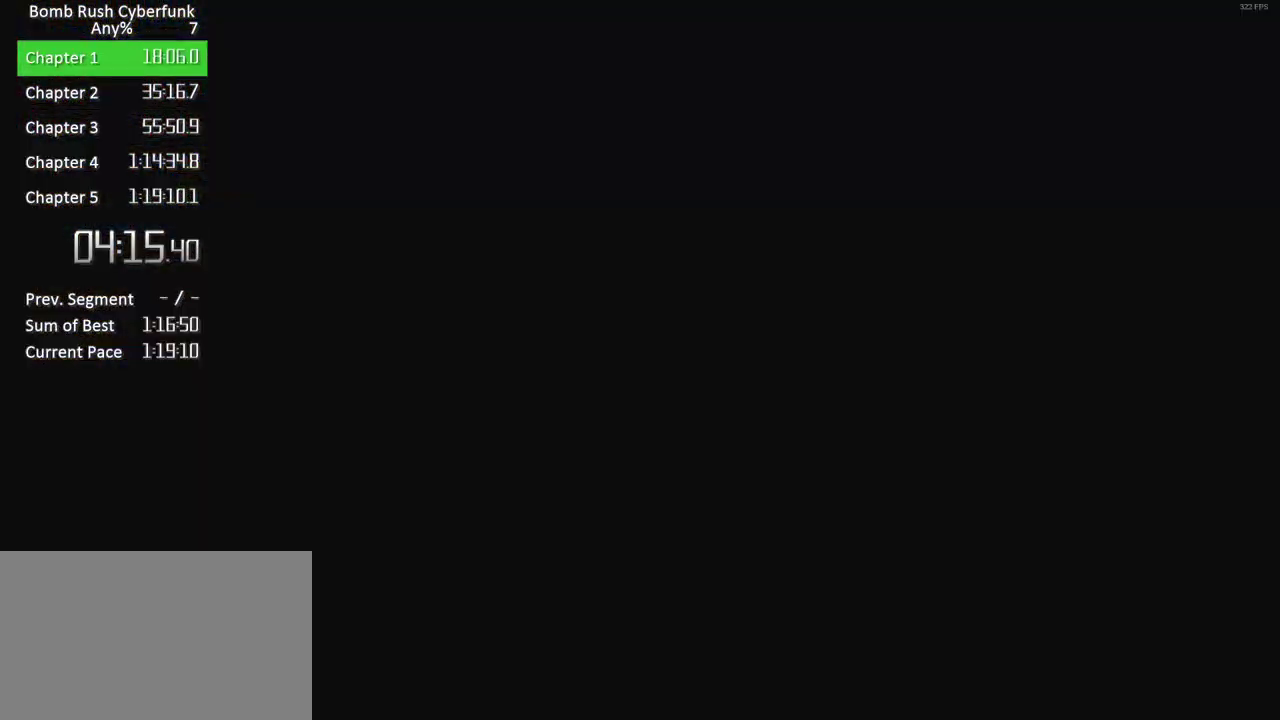
{"buttons": ["X"], "right_stick": "center", "events": []}
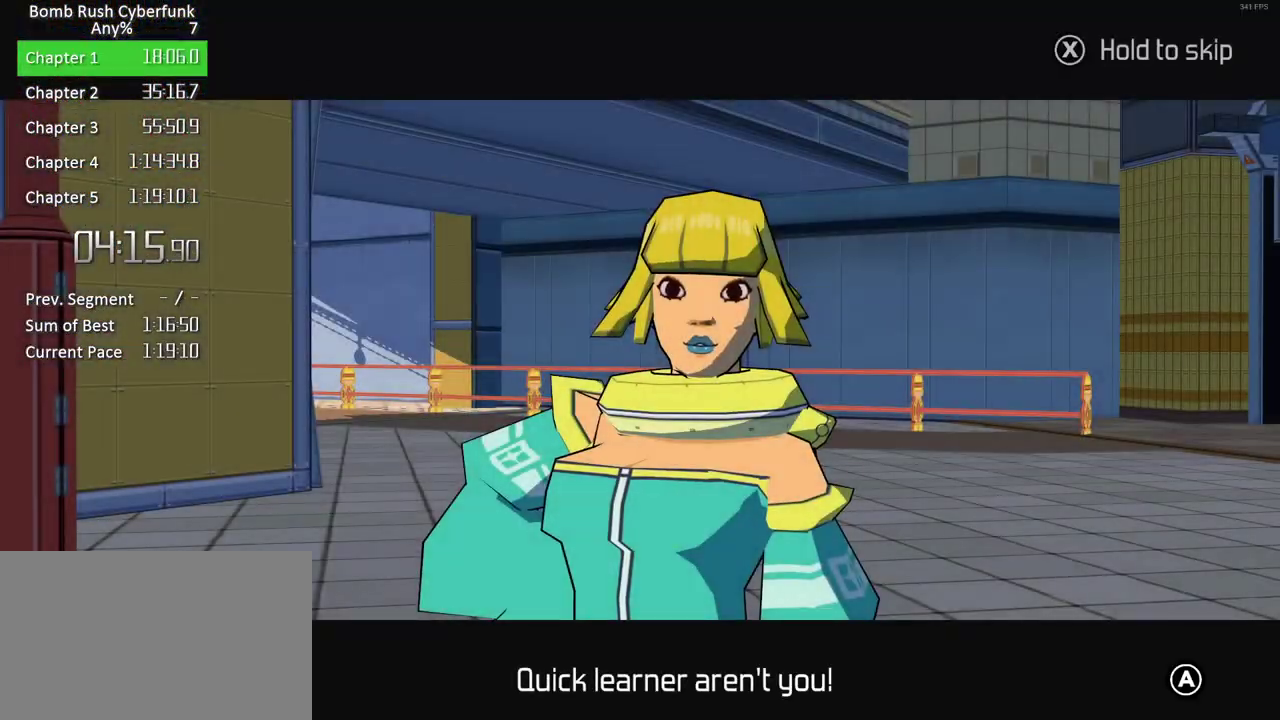
{"buttons": ["X"], "right_stick": "center", "events": []}
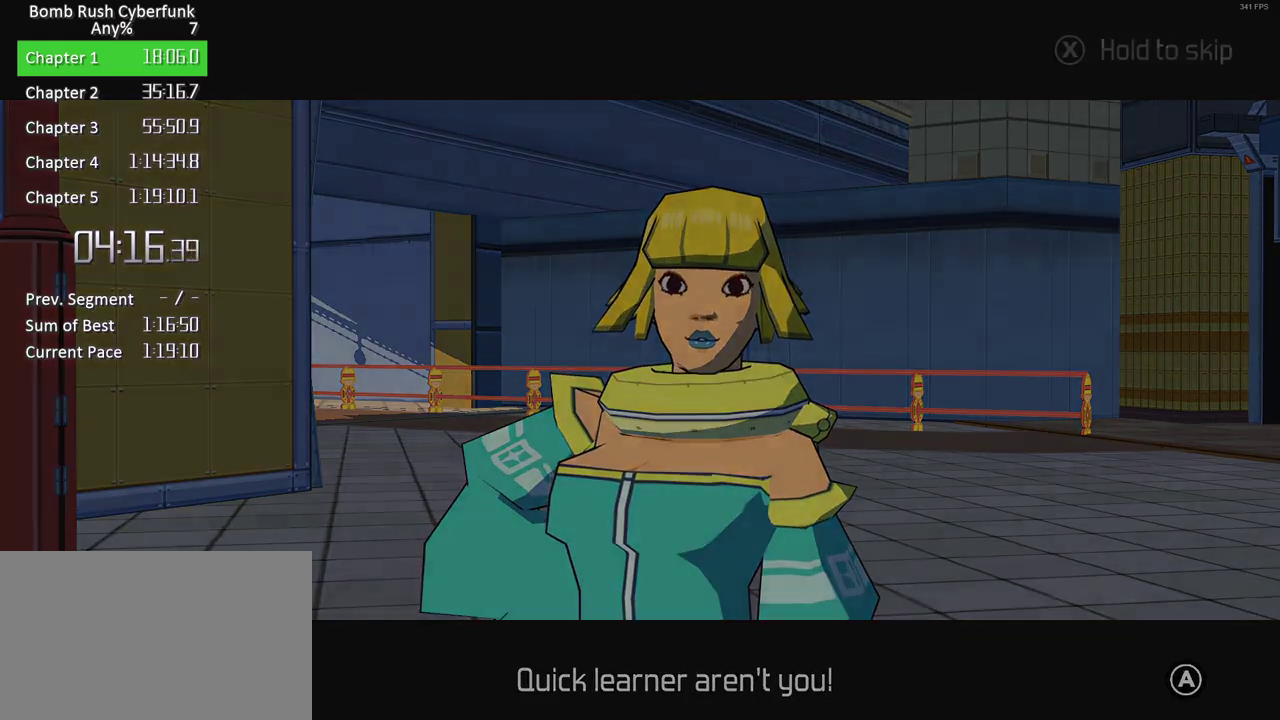
{"buttons": ["X"], "right_stick": "center", "events": [[17, "X", "up"], [100, "X", "down"]]}
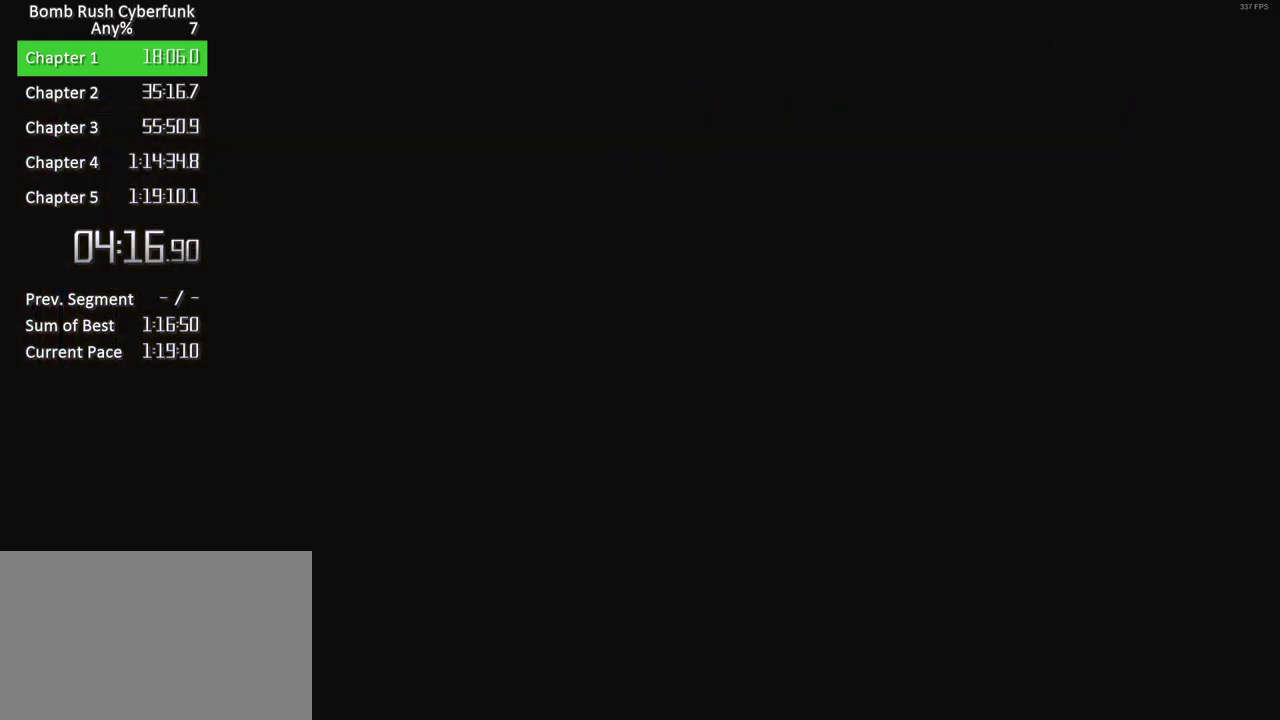
{"buttons": ["X"], "right_stick": "center", "events": []}
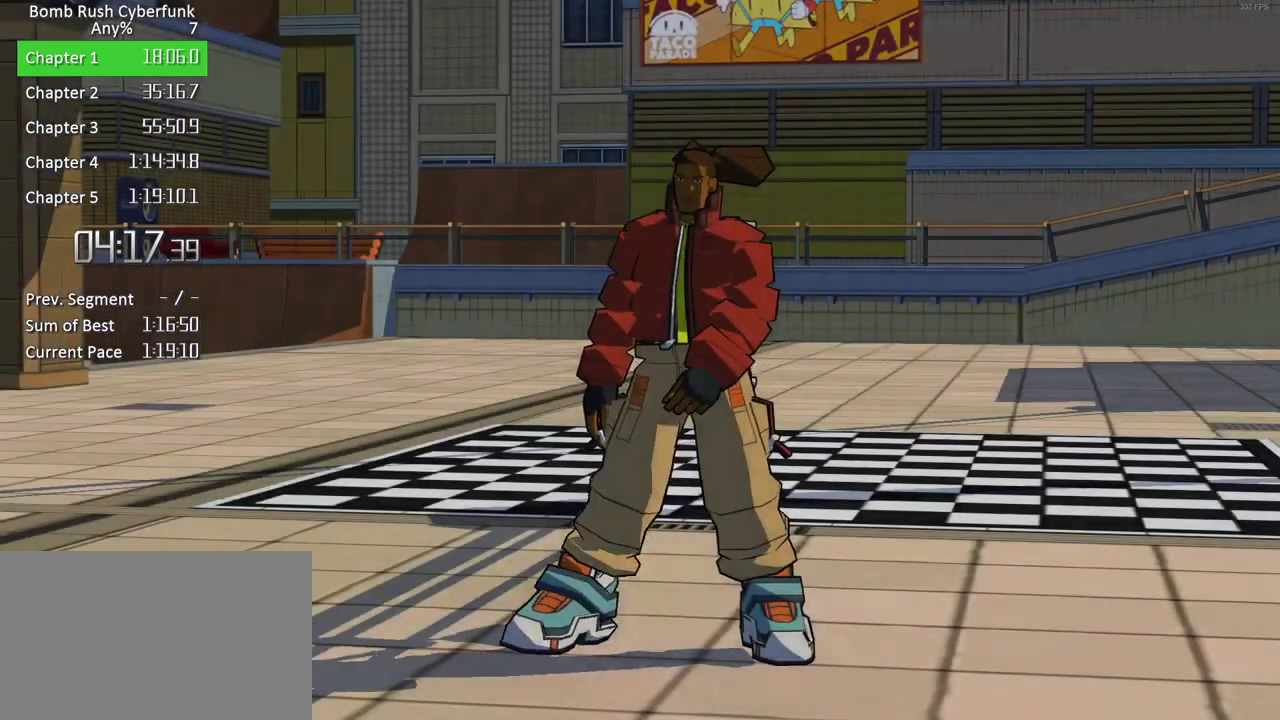
{"buttons": ["X"], "right_stick": "center", "events": []}
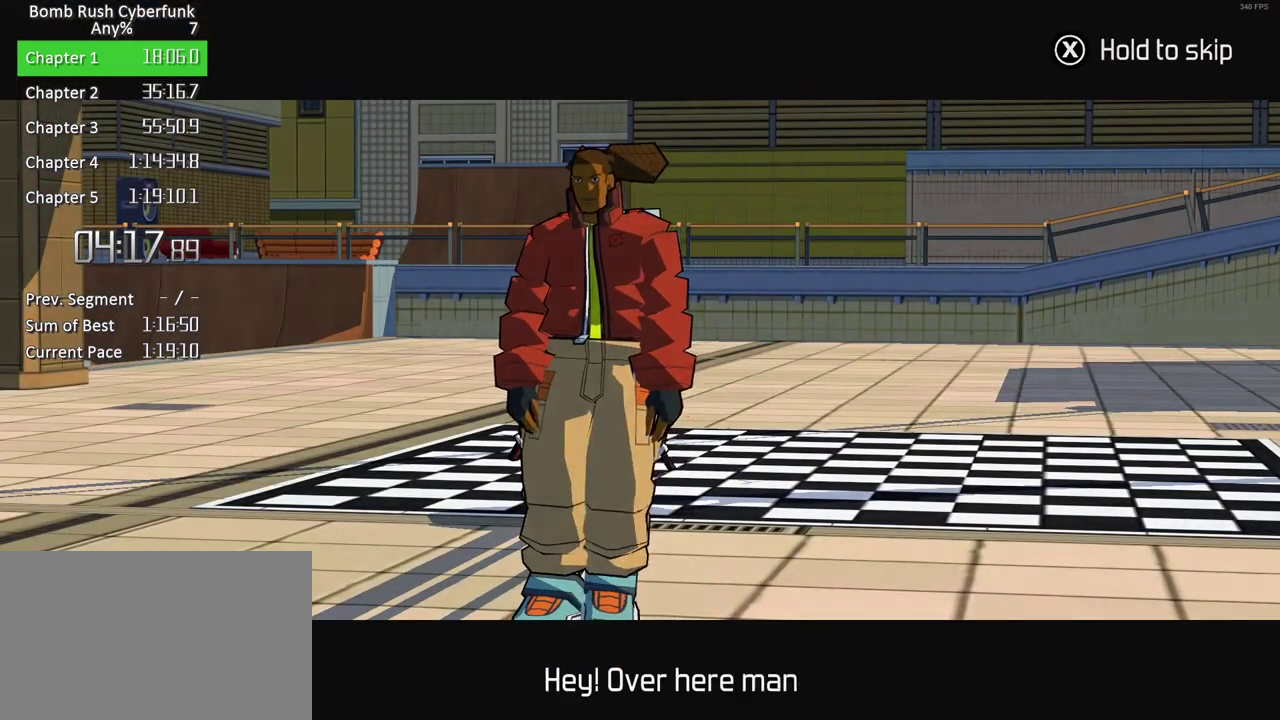
{"buttons": ["A"], "right_stick": "center", "events": [[433, "X", "up"], [500, "A", "down"]]}
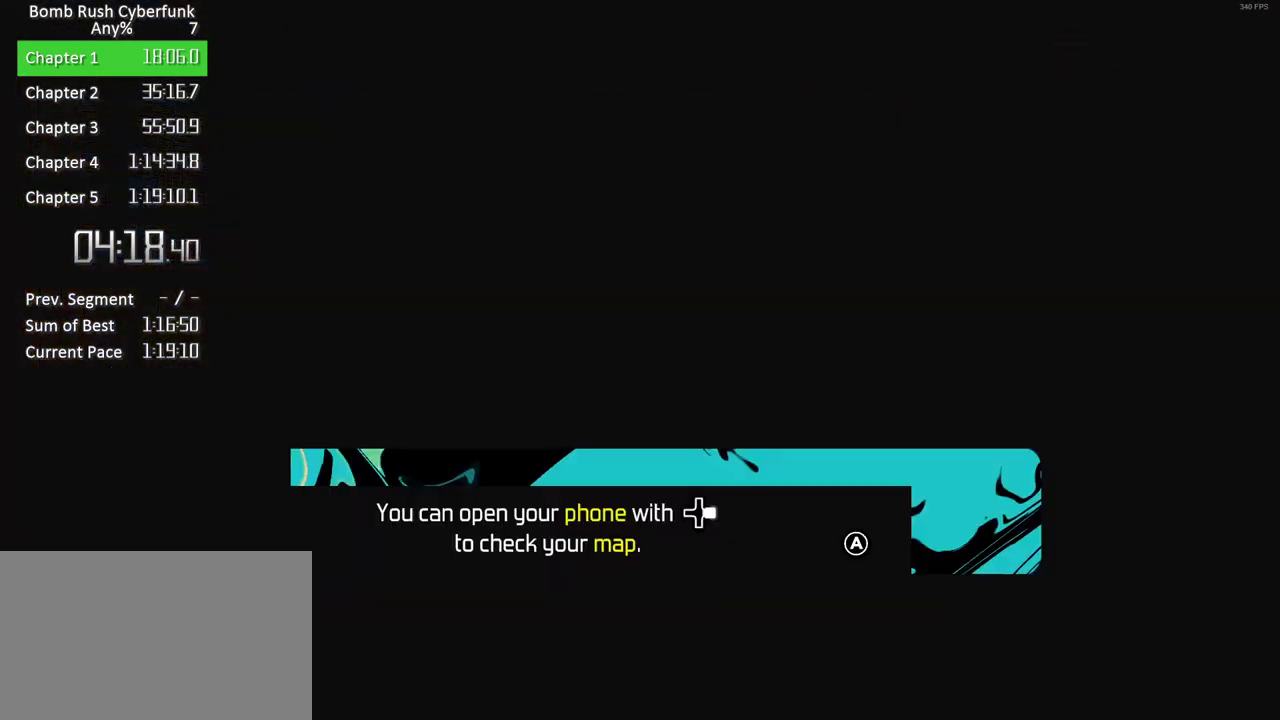
{"buttons": [], "right_stick": "center", "events": [[117, "A", "up"], [183, "A", "down"], [267, "A", "up"]]}